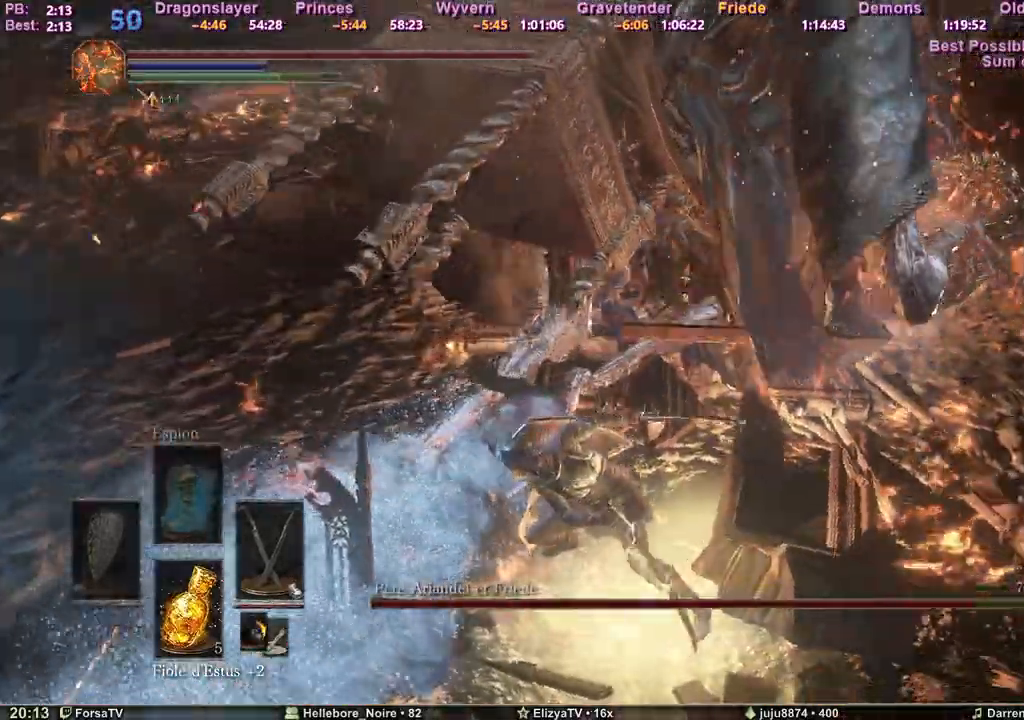
Gameplay with keyboard and mouse; each line is a JSON object with the keys held at the frame after it. "events" lists presses ("down") and releases ("up") of "1", "2", "3", "4", "5", "6", "a", "c", "ctrl", "d", "e", "escape", "f", "g", "k", "l", "q", "r", "right", "s", "shift", "space", "tab" and "z" between this image and that frame as [ms after this image, input, new state], when the widget could be followed in between. No other keys are recorded. Mouse input is not recorded. Not read: other_keys.
{"keys": ["z"], "events": [[167, "d", "up"]]}
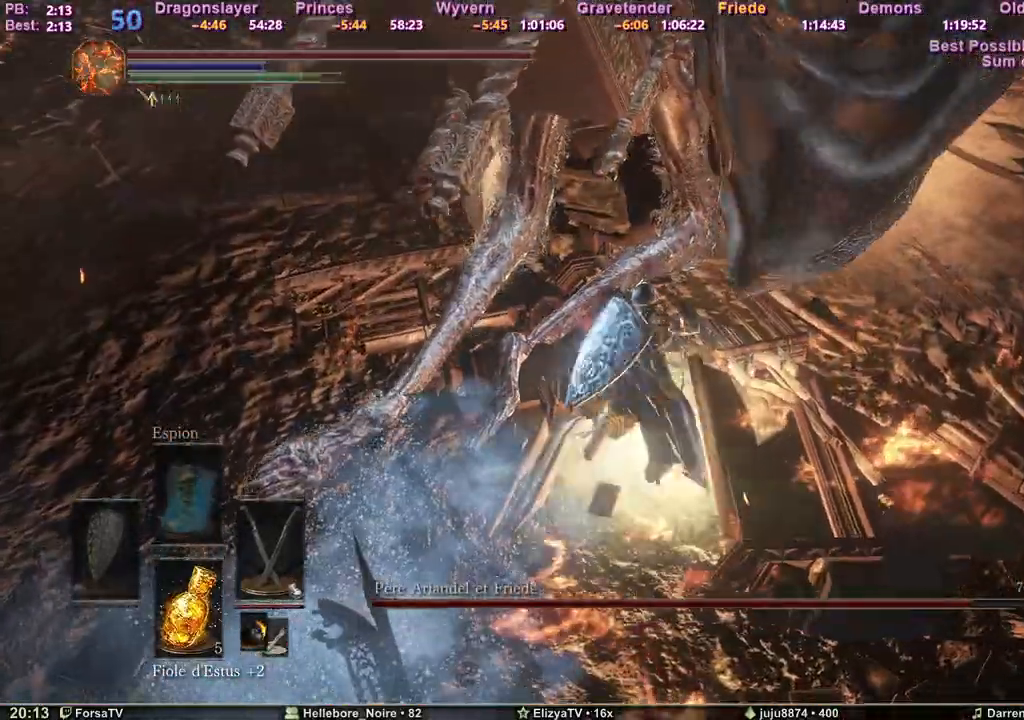
{"keys": ["d", "z"], "events": [[467, "d", "down"]]}
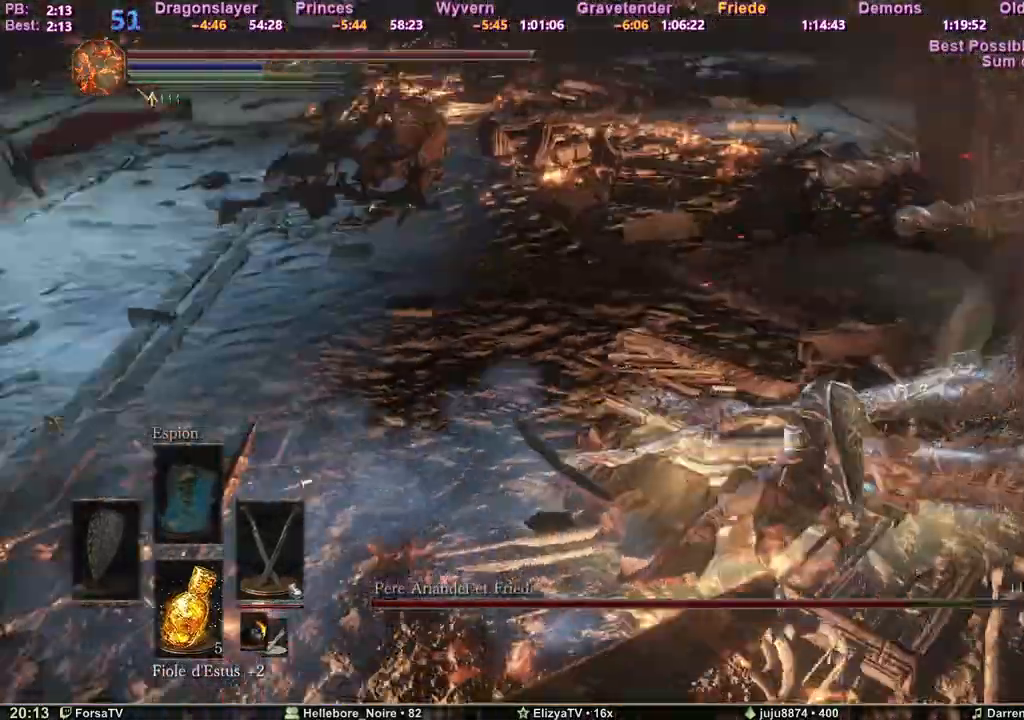
{"keys": ["d", "z"], "events": []}
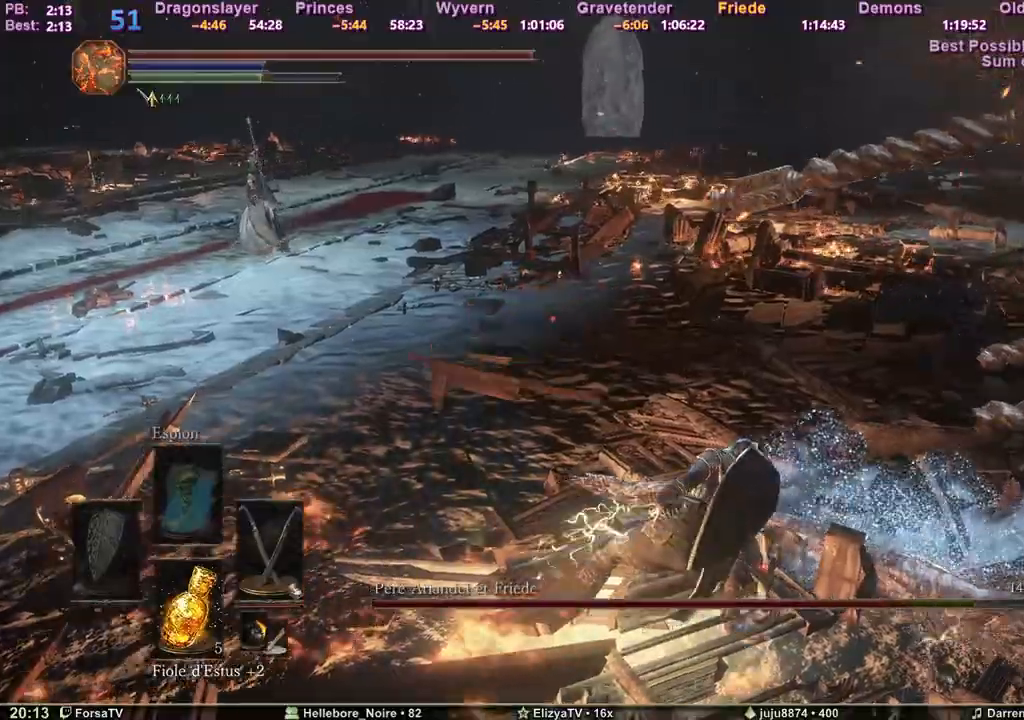
{"keys": ["d", "z"], "events": []}
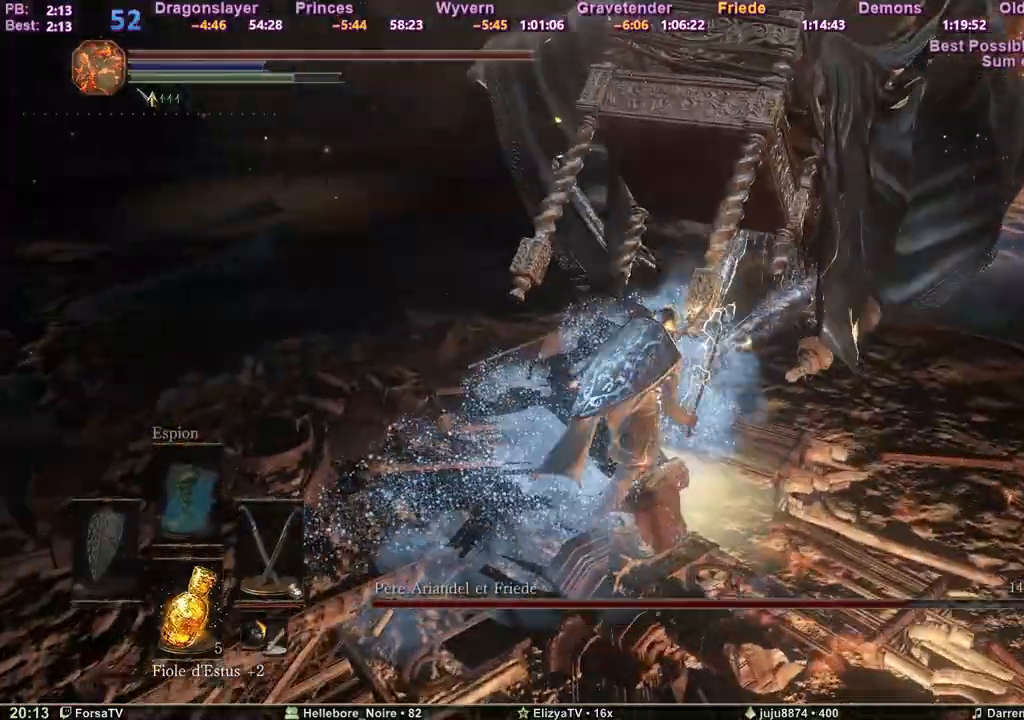
{"keys": ["z"], "events": [[100, "d", "up"]]}
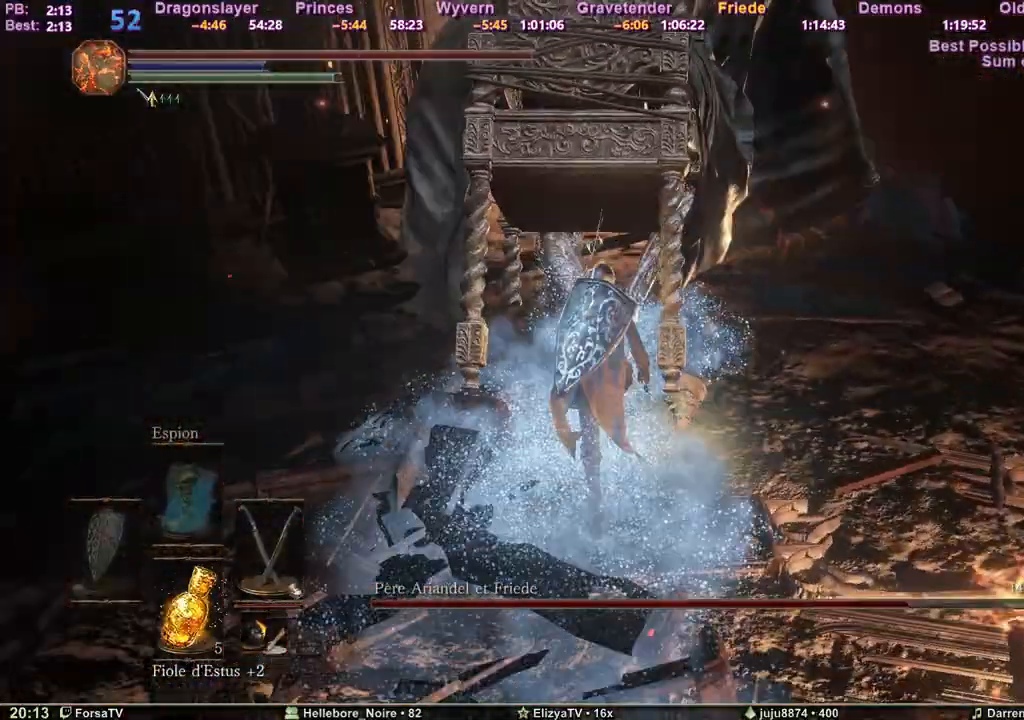
{"keys": ["z"], "events": []}
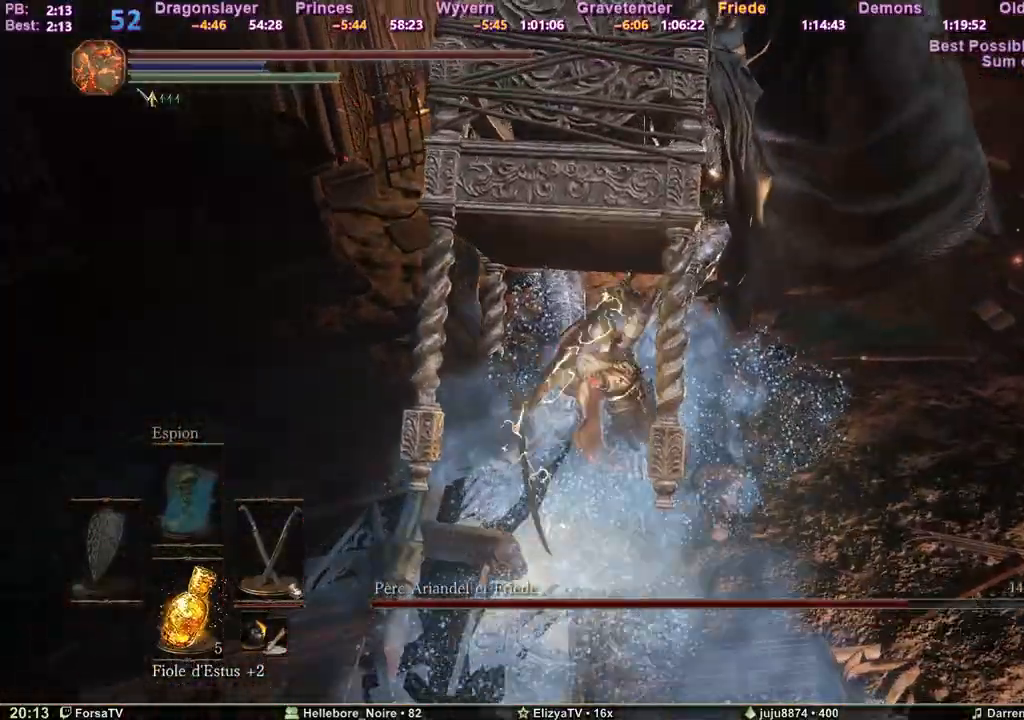
{"keys": ["z"], "events": []}
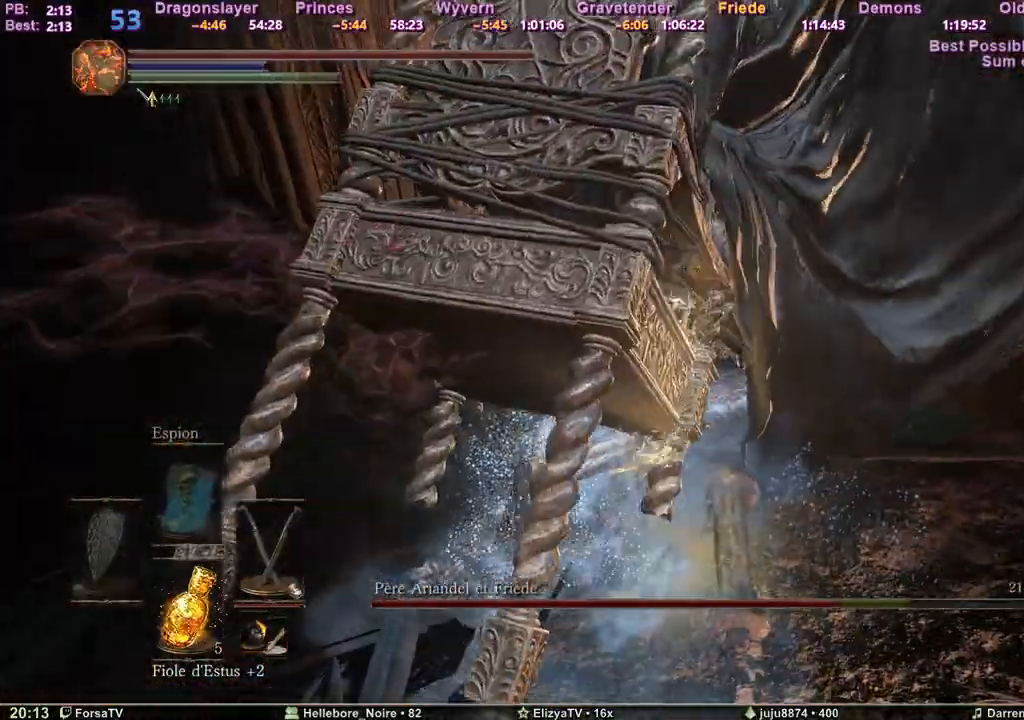
{"keys": ["z"], "events": []}
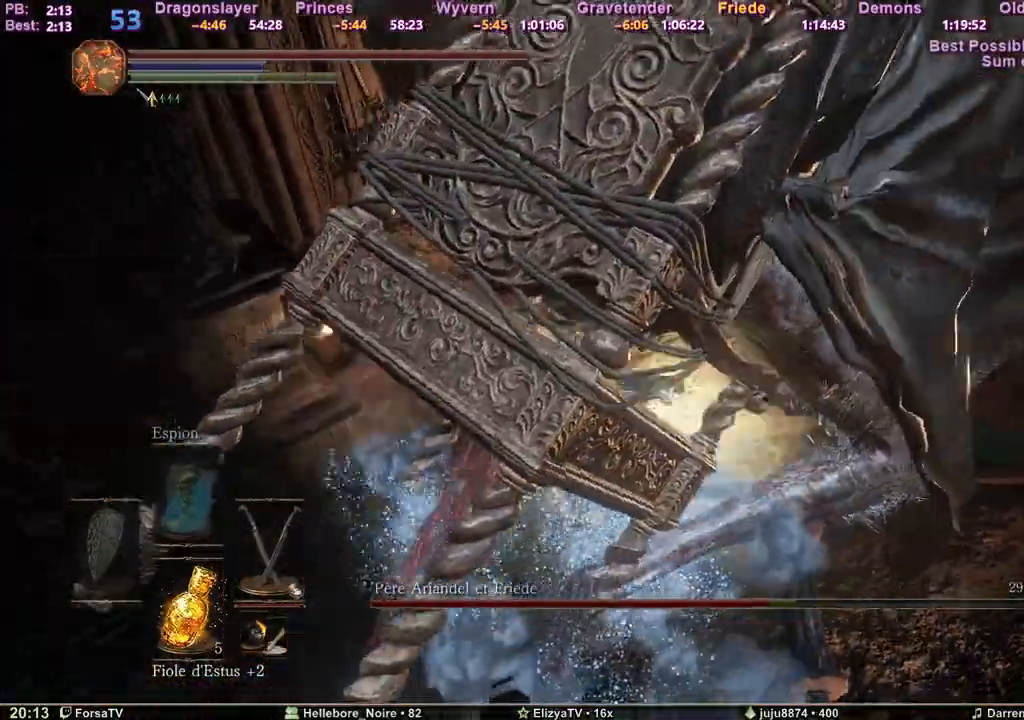
{"keys": ["z"], "events": []}
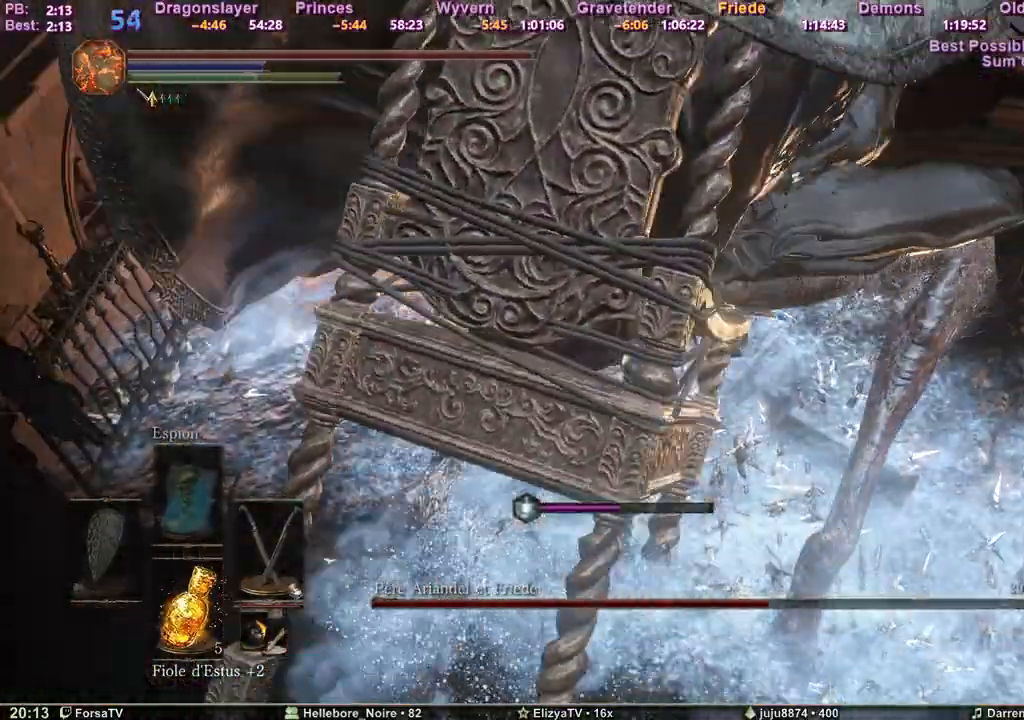
{"keys": ["q", "z"], "events": [[217, "q", "down"], [367, "z", "up"], [500, "z", "down"]]}
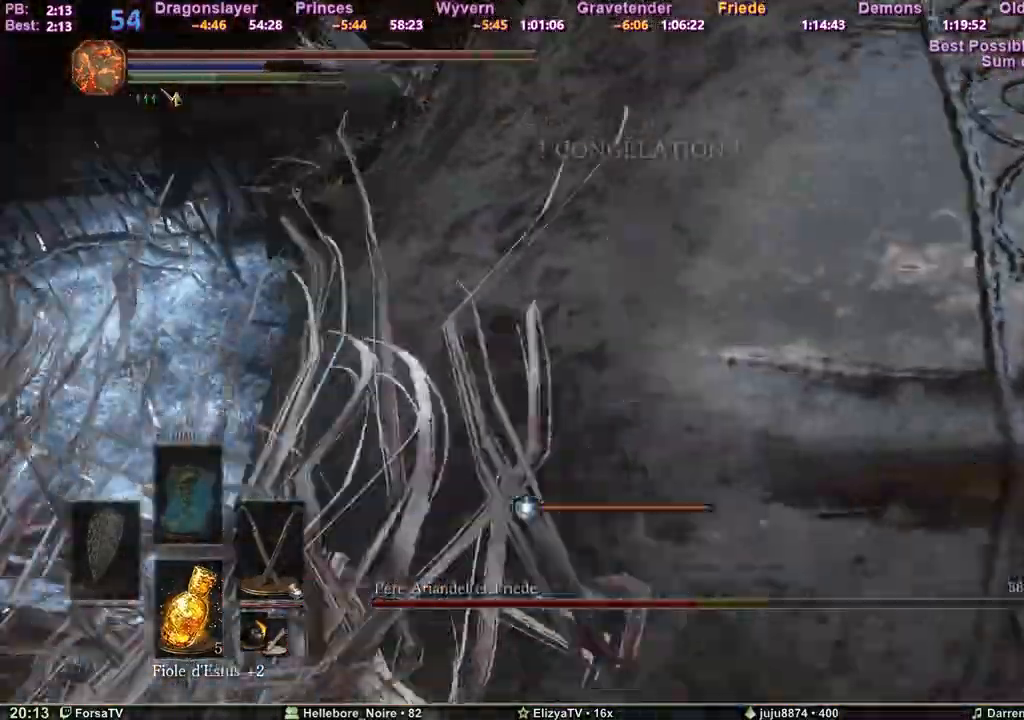
{"keys": ["q", "z"], "events": []}
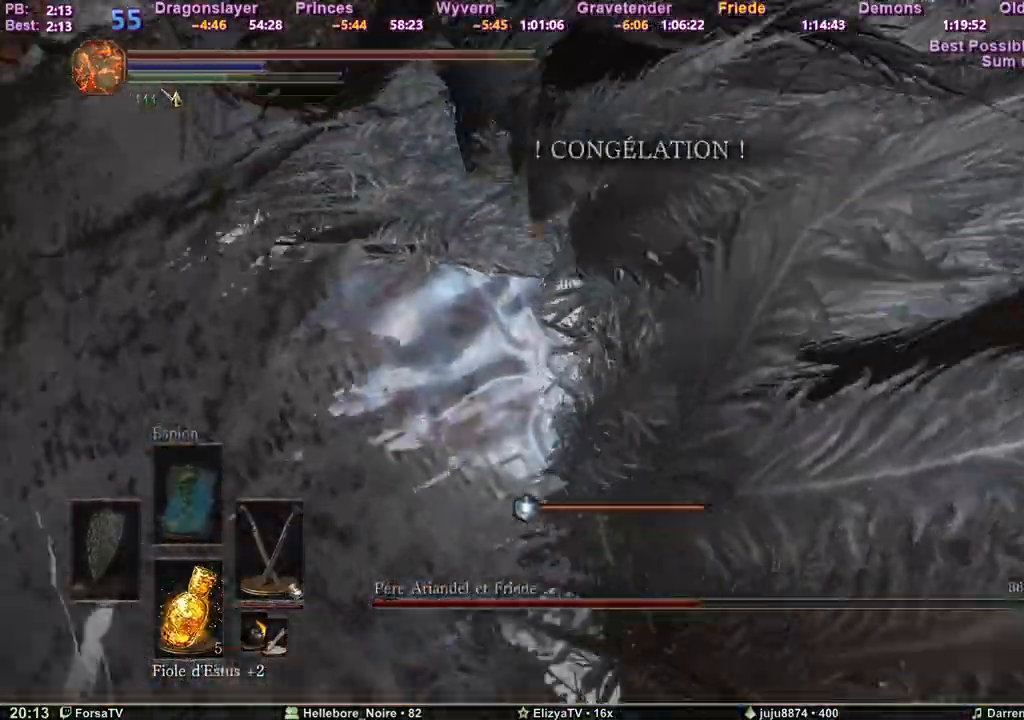
{"keys": ["q", "z"], "events": []}
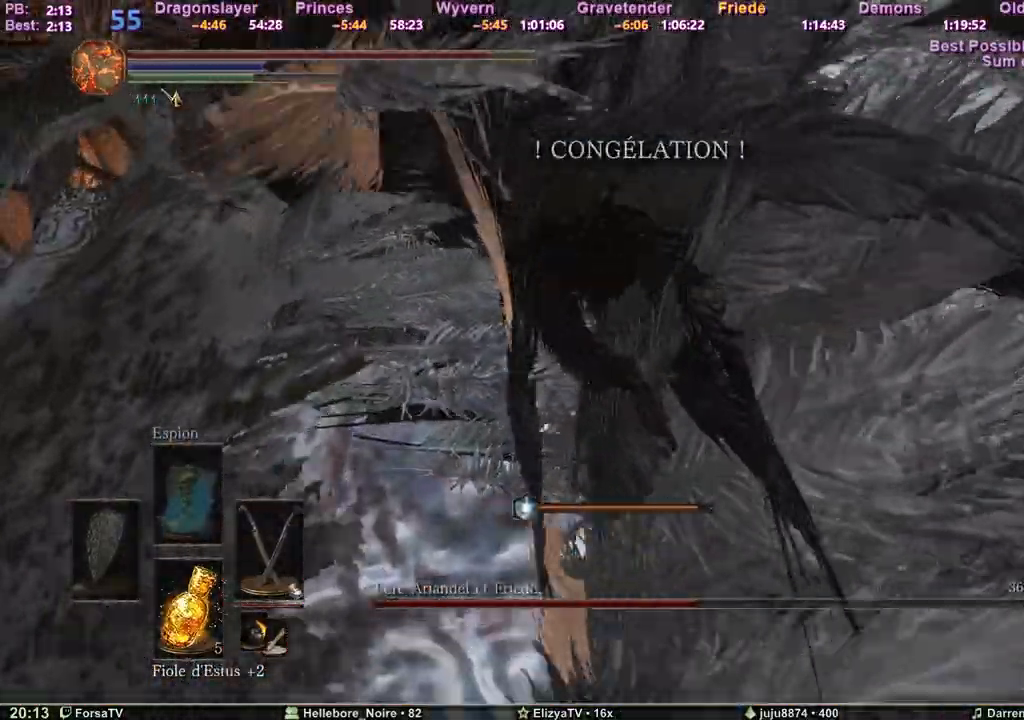
{"keys": ["d"], "events": [[317, "d", "down"], [317, "q", "up"], [417, "z", "up"]]}
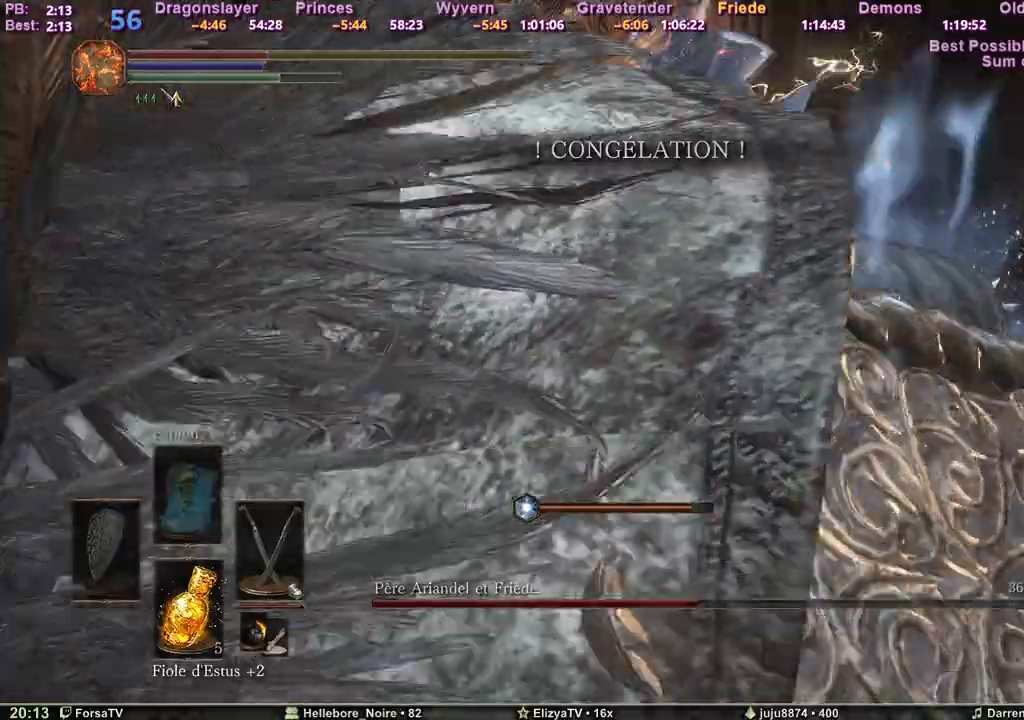
{"keys": ["q", "s"], "events": [[50, "s", "down"], [183, "d", "up"], [417, "q", "down"]]}
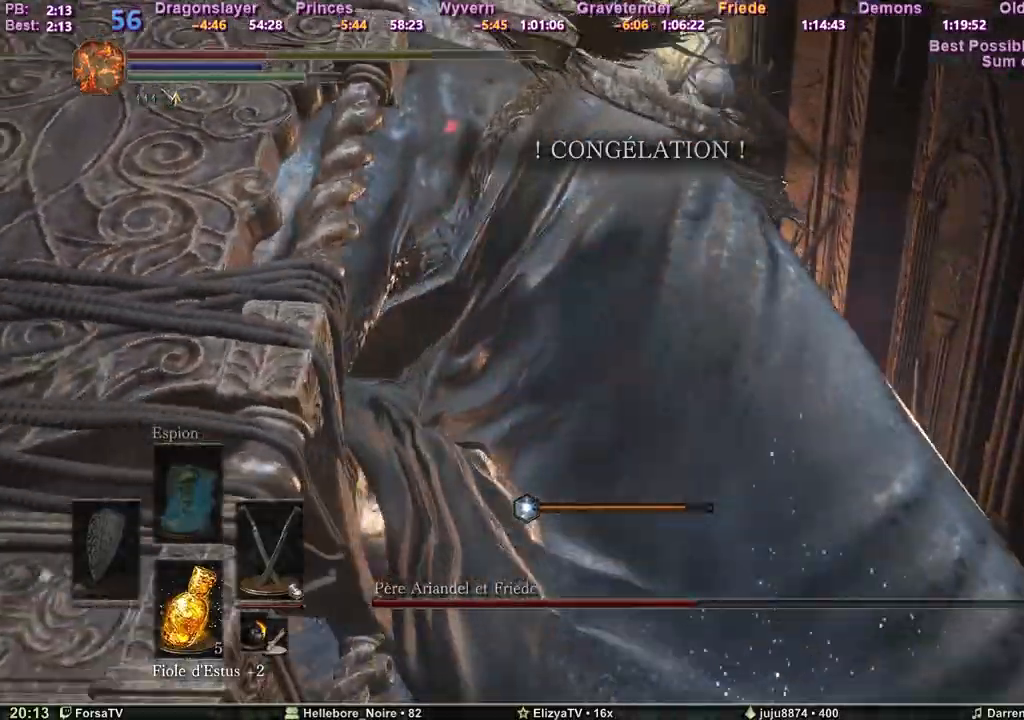
{"keys": ["q", "s"], "events": []}
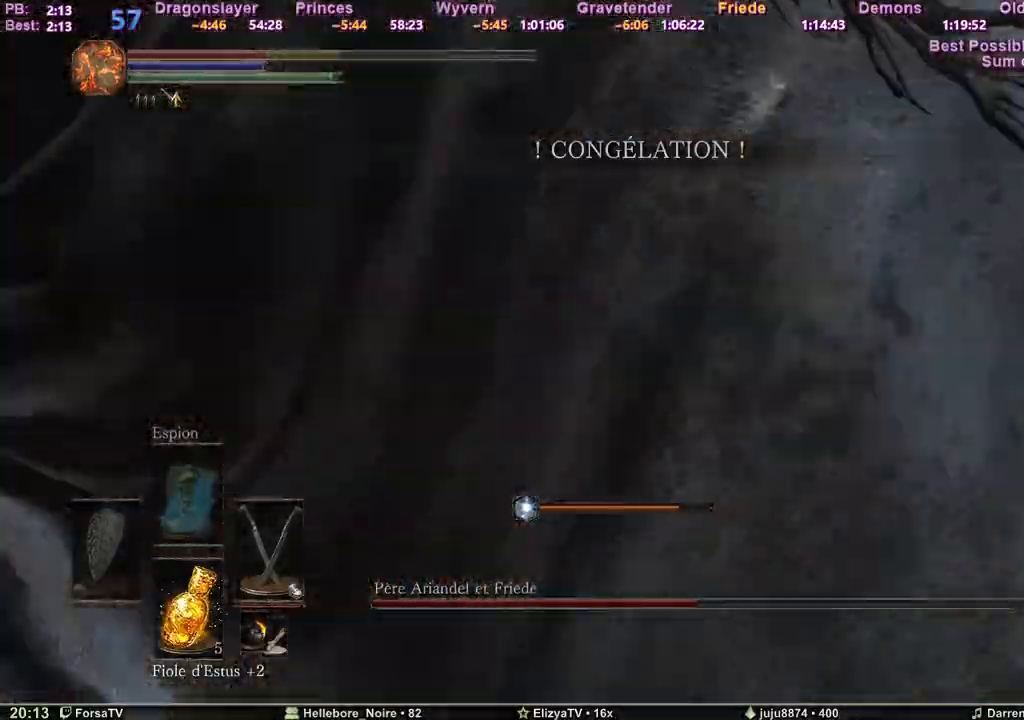
{"keys": ["q", "s"], "events": [[33, "space", "down"], [167, "space", "up"], [217, "space", "down"], [317, "space", "up"], [367, "space", "down"], [450, "space", "up"]]}
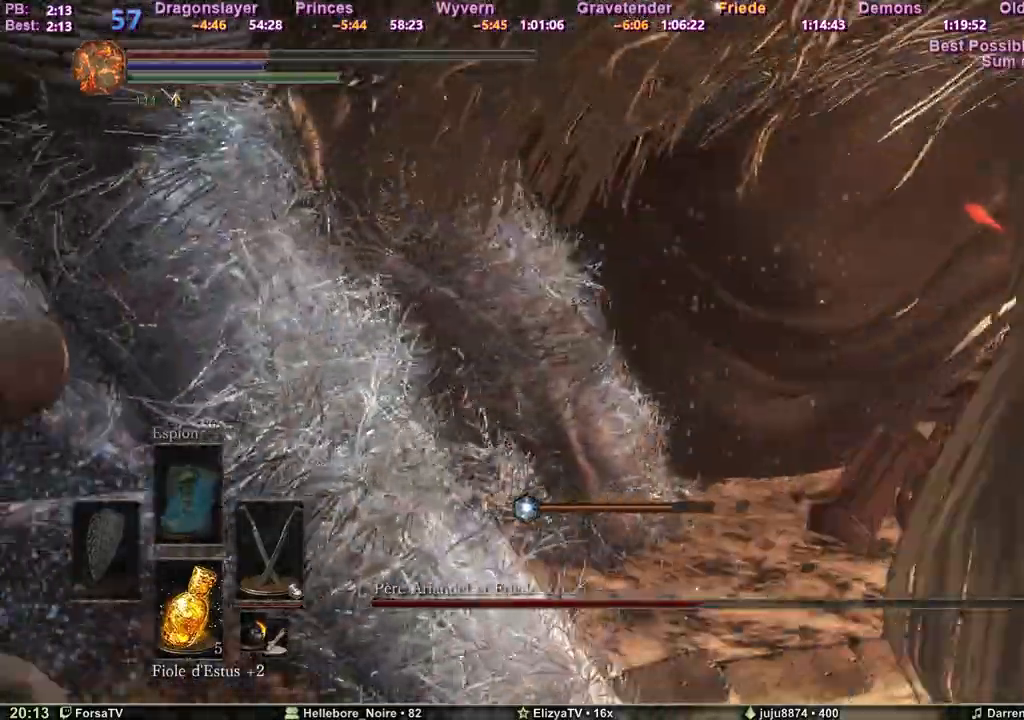
{"keys": ["q", "space", "z"], "events": [[50, "s", "up"], [50, "space", "down"], [183, "z", "down"], [283, "space", "up"], [333, "space", "down"], [417, "space", "up"], [467, "space", "down"]]}
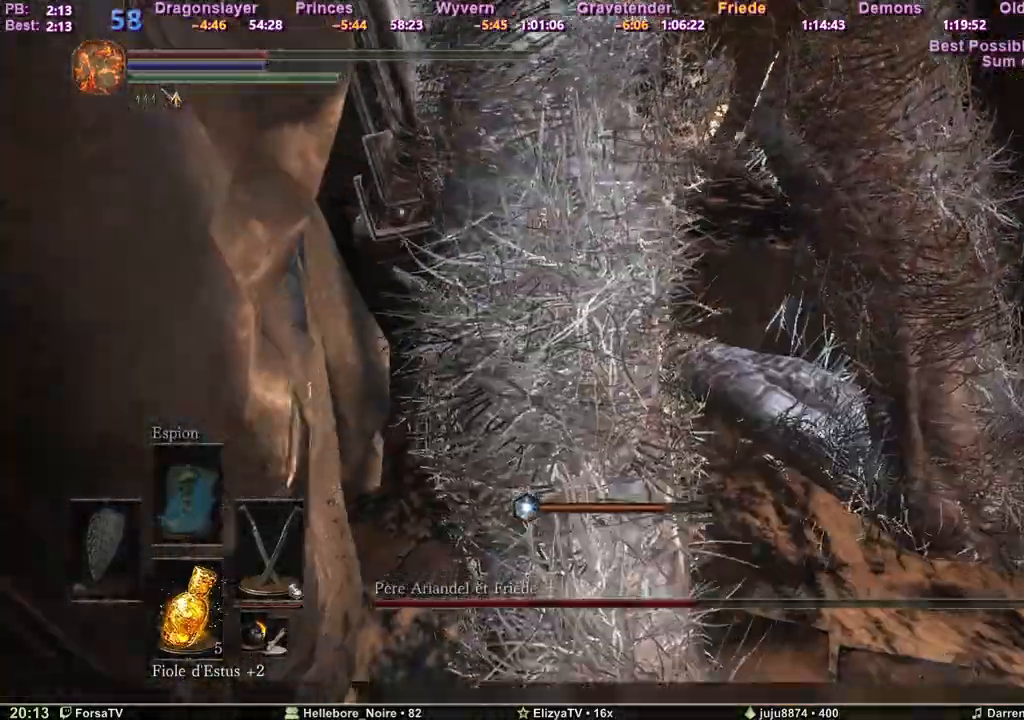
{"keys": ["q", "space", "z"], "events": []}
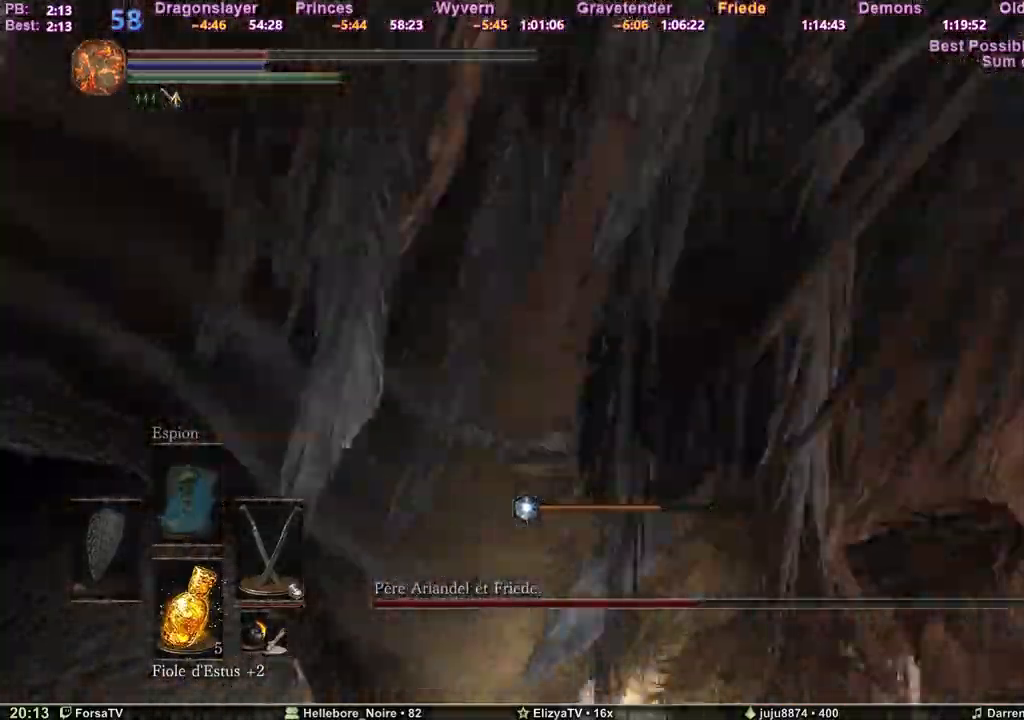
{"keys": ["q", "z"], "events": [[417, "space", "up"]]}
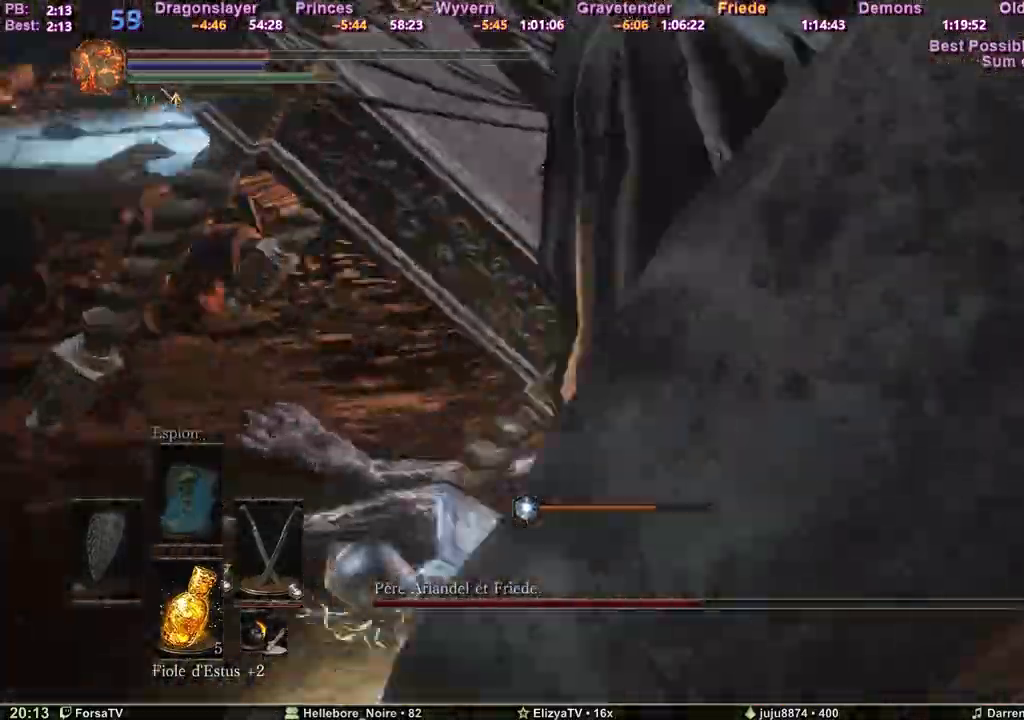
{"keys": ["q", "z"], "events": []}
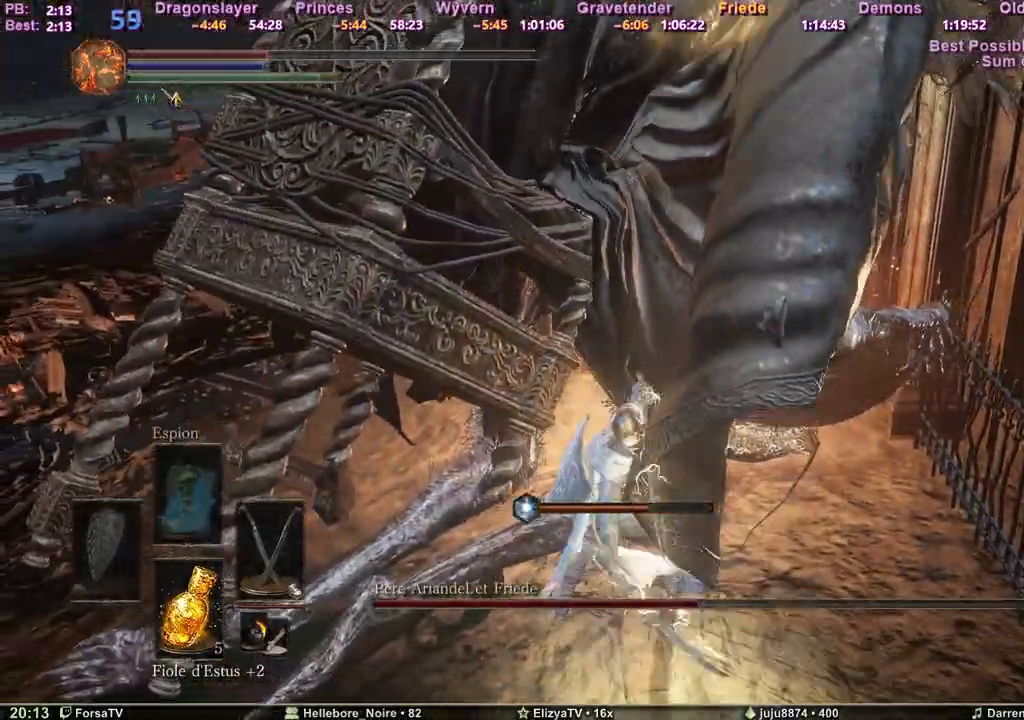
{"keys": ["q", "z"], "events": []}
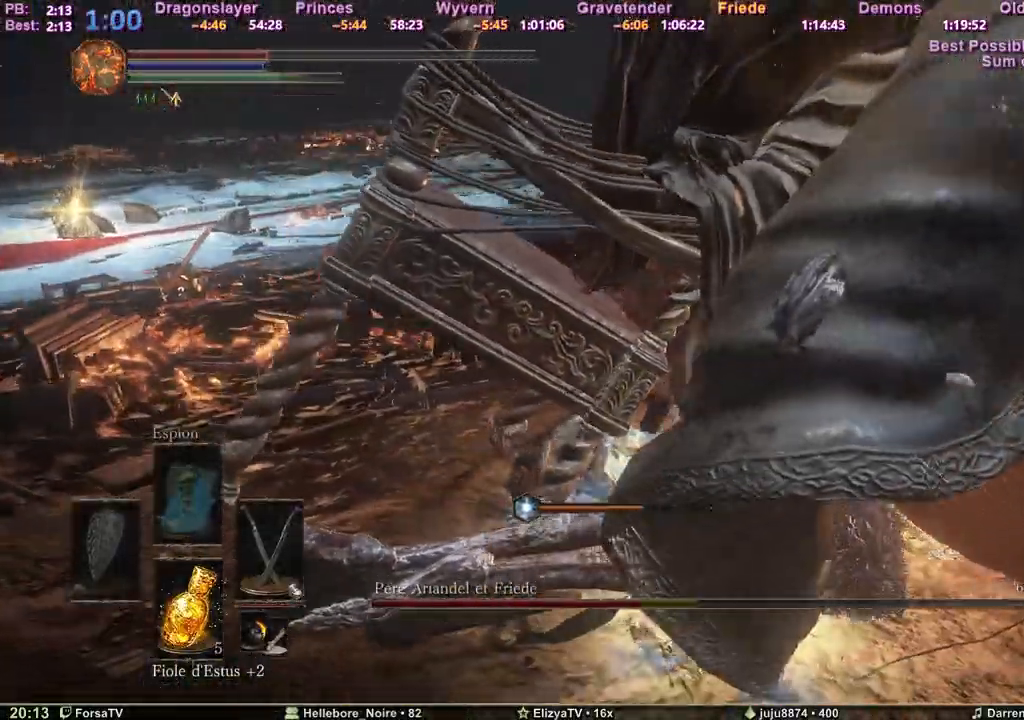
{"keys": ["q", "z"], "events": []}
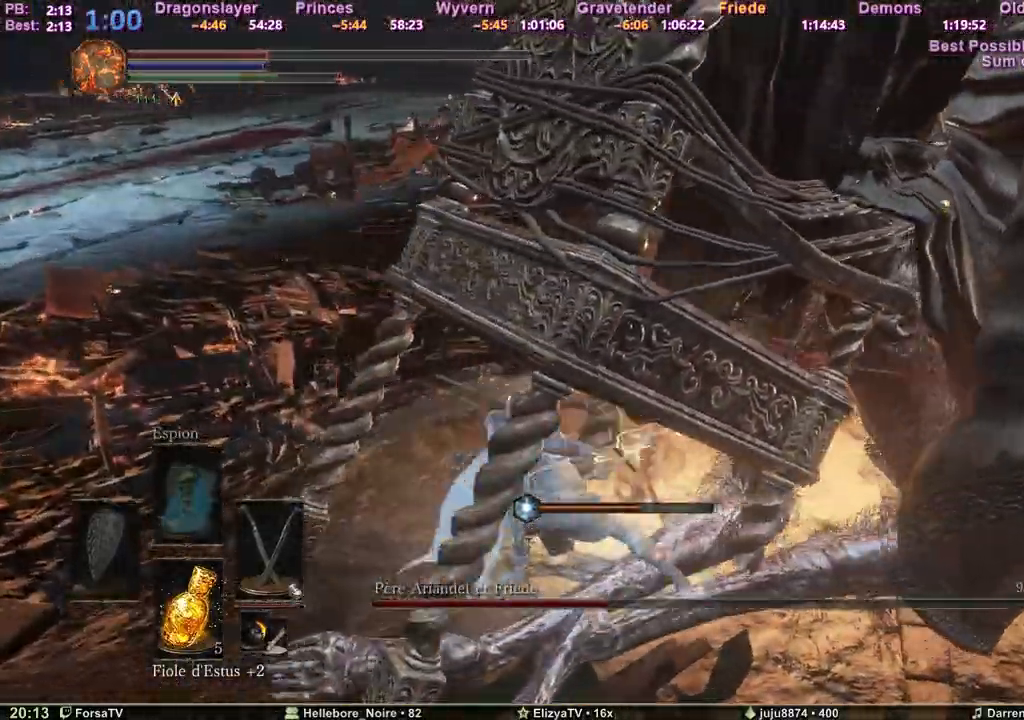
{"keys": ["z"], "events": [[183, "q", "up"]]}
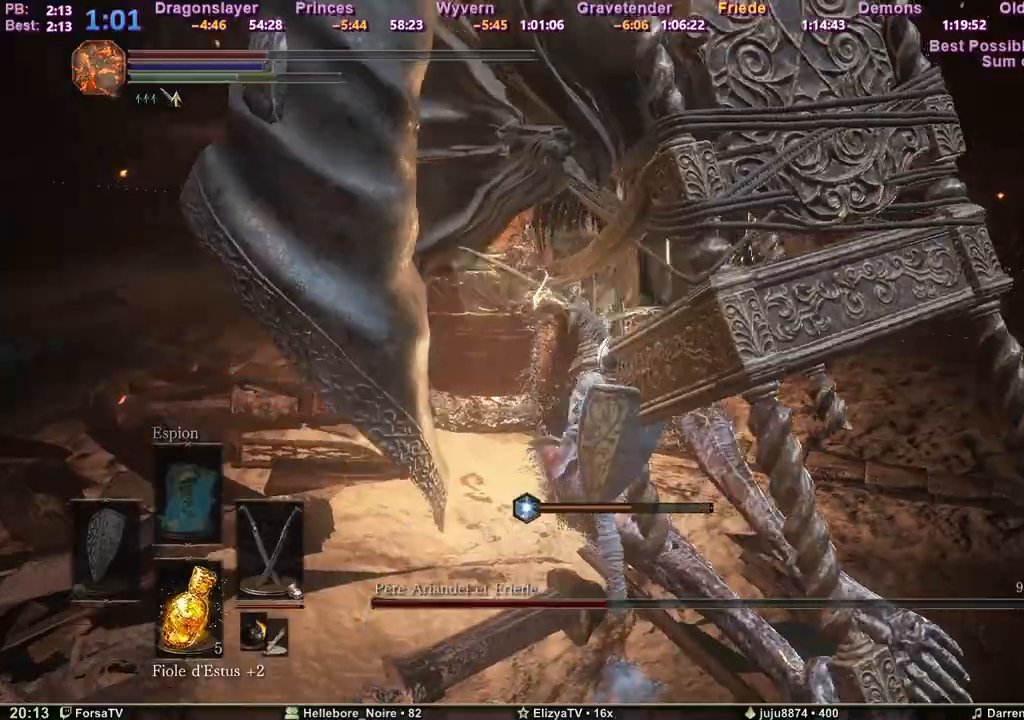
{"keys": ["z"], "events": [[17, "d", "down"], [433, "d", "up"]]}
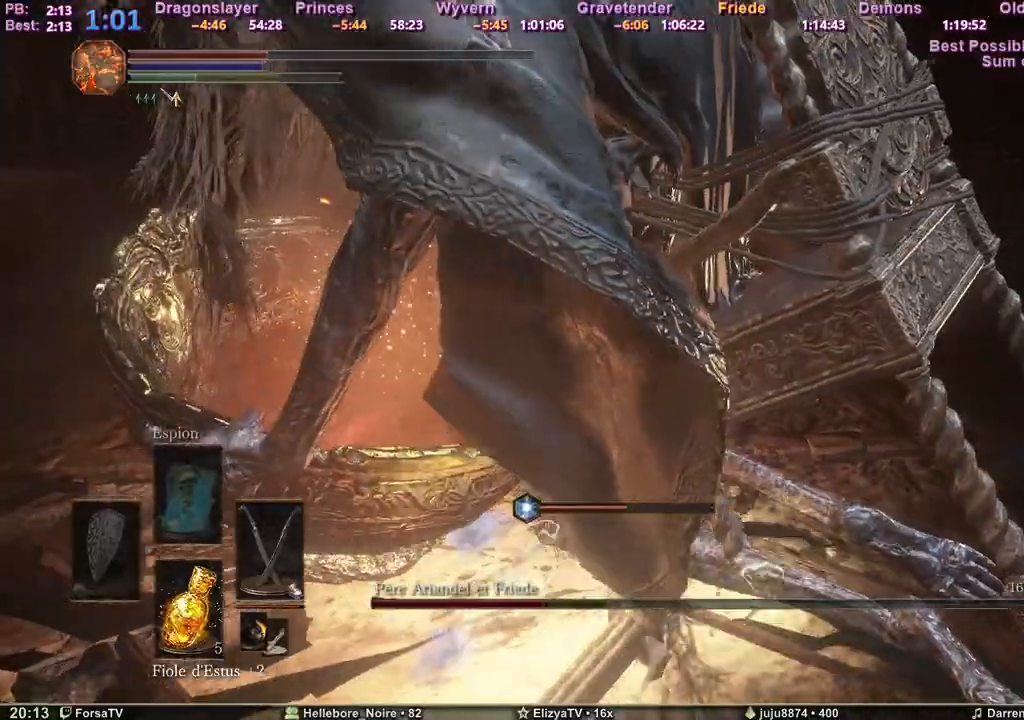
{"keys": ["d", "z"], "events": [[133, "d", "down"]]}
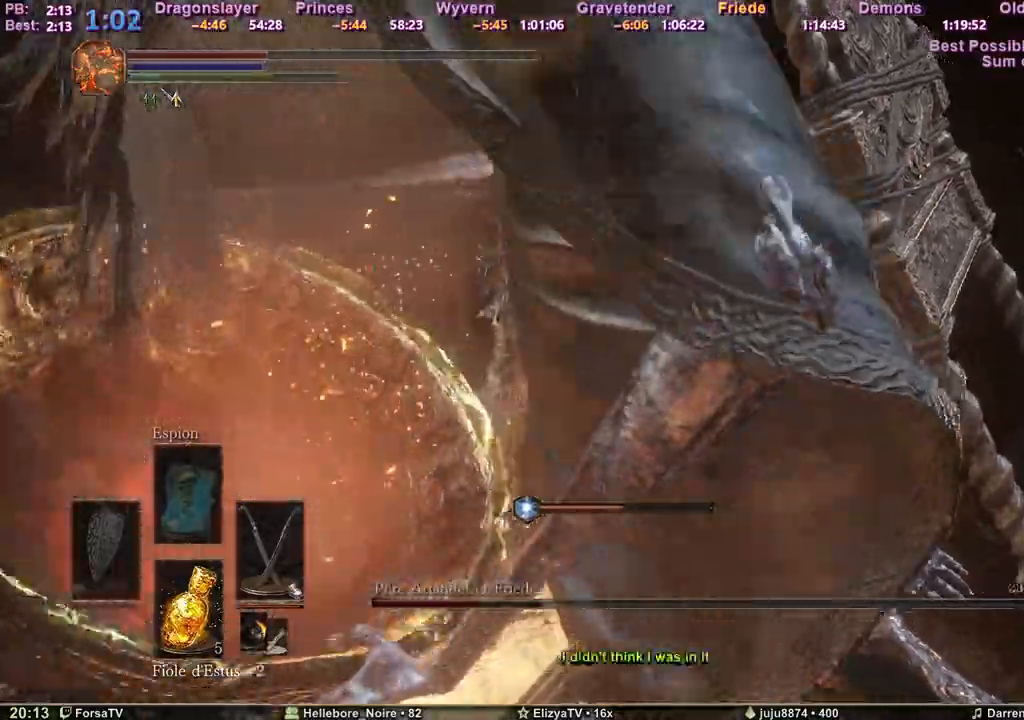
{"keys": ["z"], "events": [[383, "d", "up"]]}
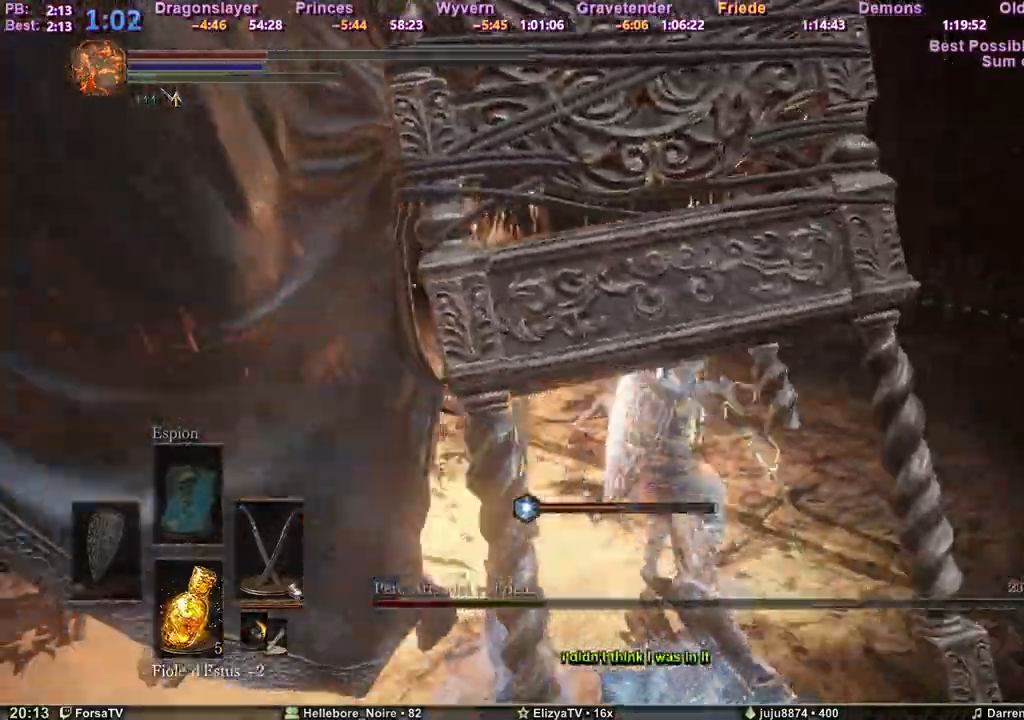
{"keys": ["q", "s"], "events": [[200, "q", "down"], [250, "z", "up"], [400, "s", "down"]]}
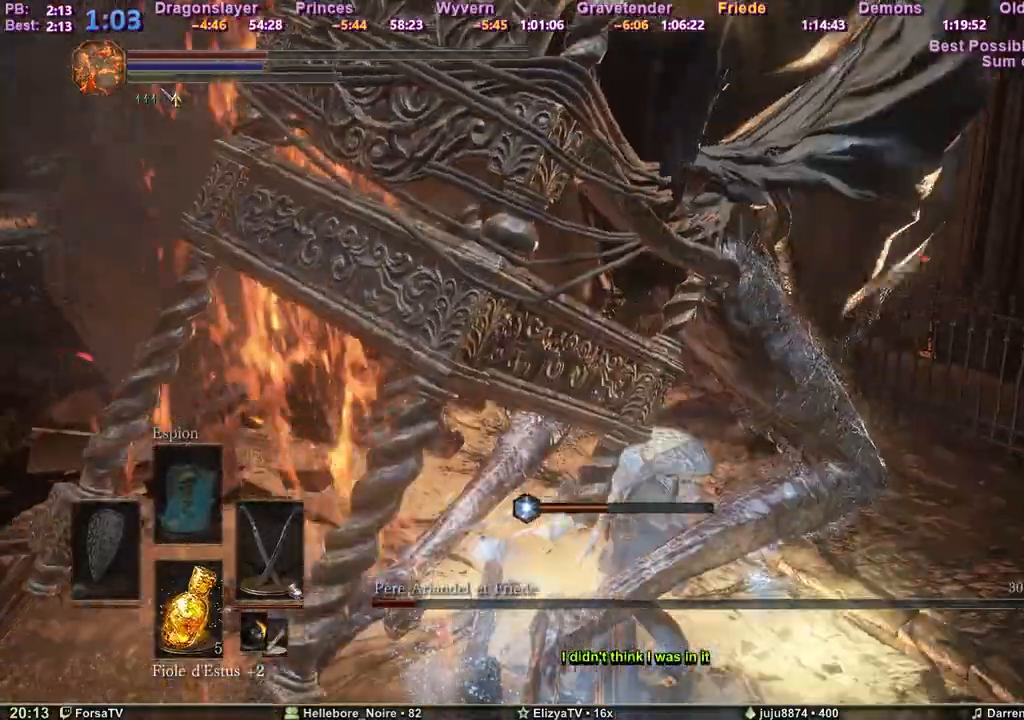
{"keys": ["q"], "events": [[367, "s", "up"]]}